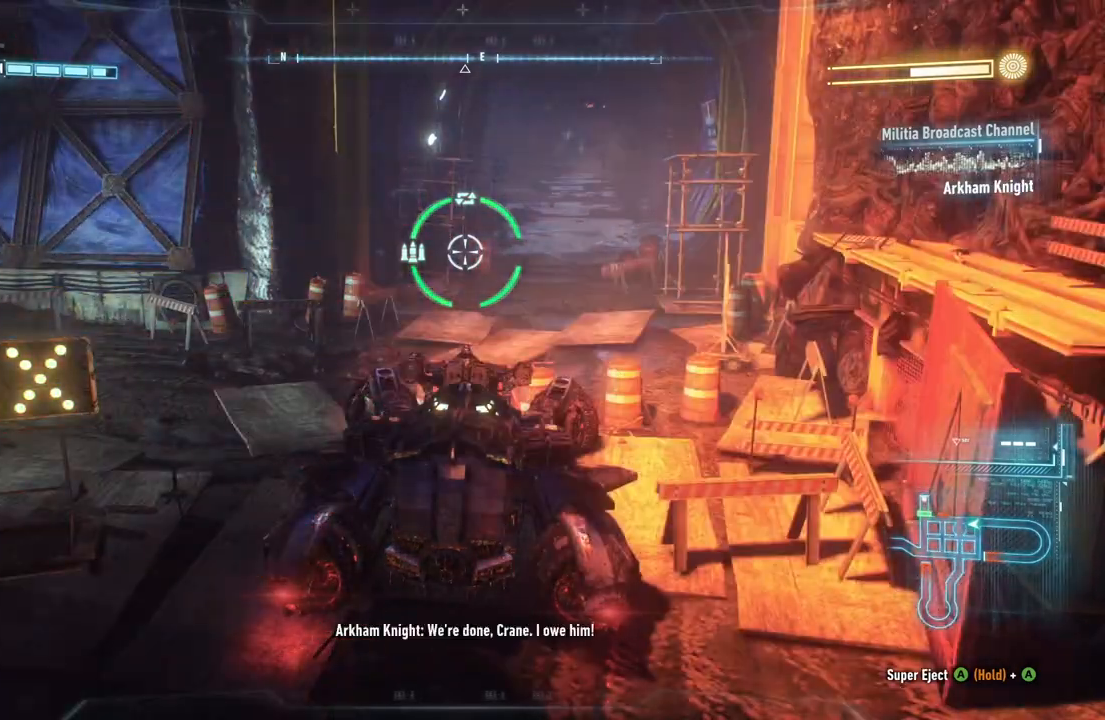
Gameplay with a controller (Xbox layout); each line is a JSON object with the inputs held at the frame after it. "events" lists button and stick changes between this image and that frame as [ms after this image, input, new state], when the widget could be followed in between.
{"buttons": ["L2"], "left_stick": "center", "right_stick": "center", "events": []}
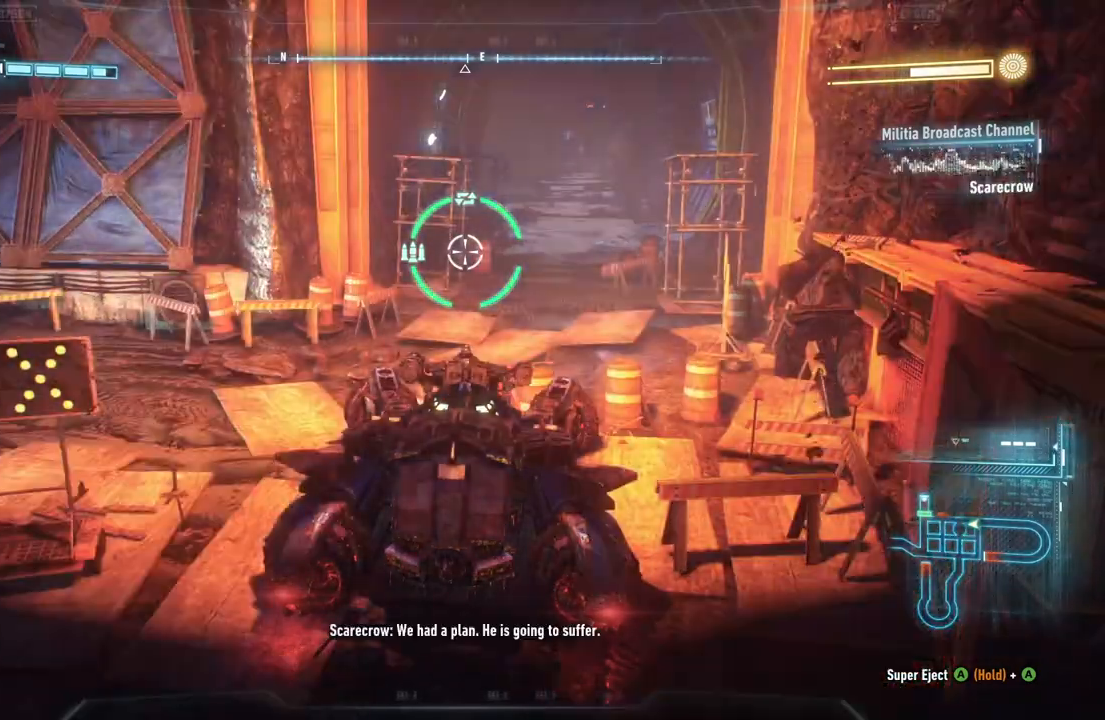
{"buttons": ["L2"], "left_stick": "center", "right_stick": "center", "events": []}
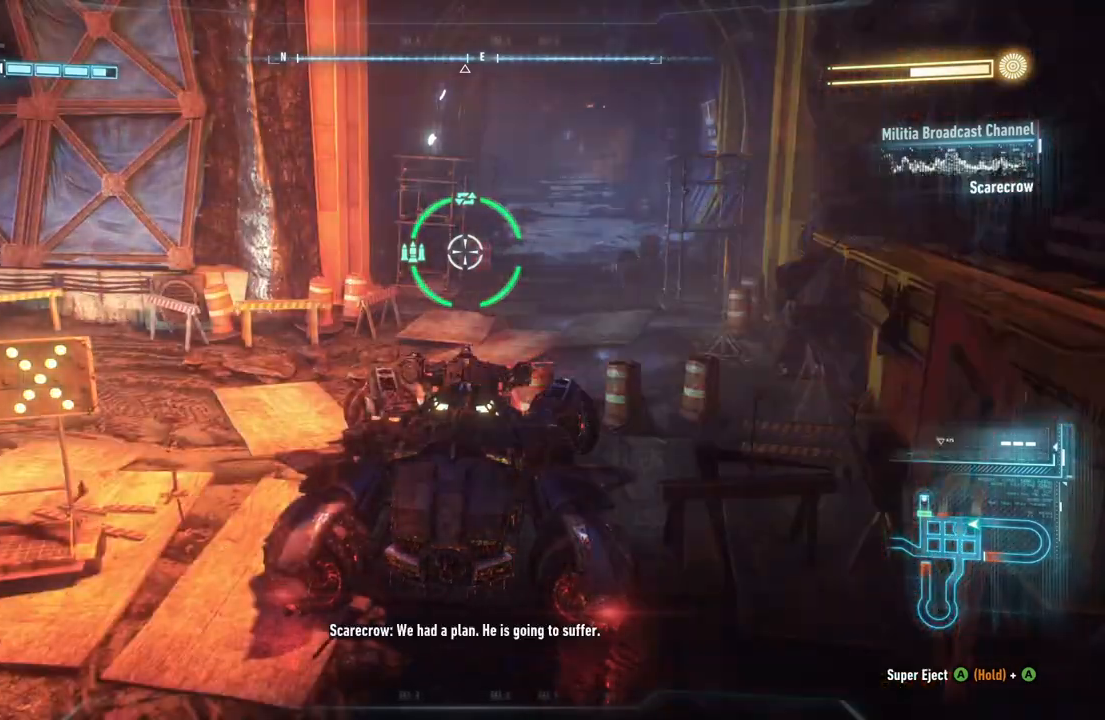
{"buttons": ["L2"], "left_stick": "center", "right_stick": "center", "events": []}
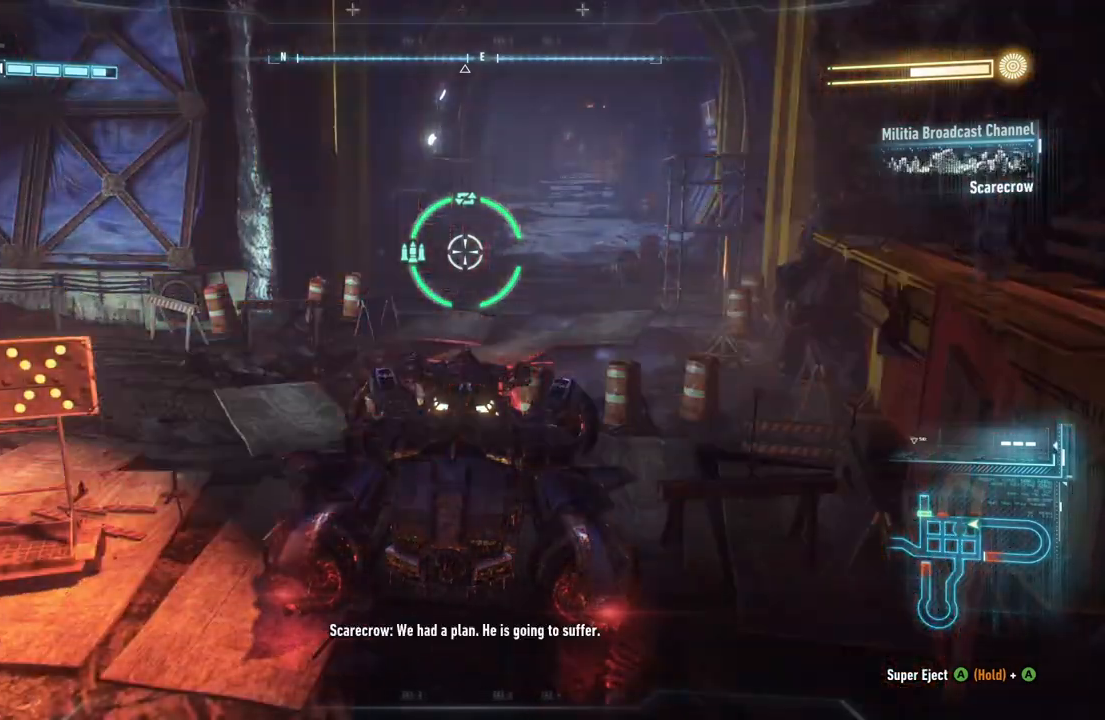
{"buttons": ["L2"], "left_stick": "center", "right_stick": "center", "events": []}
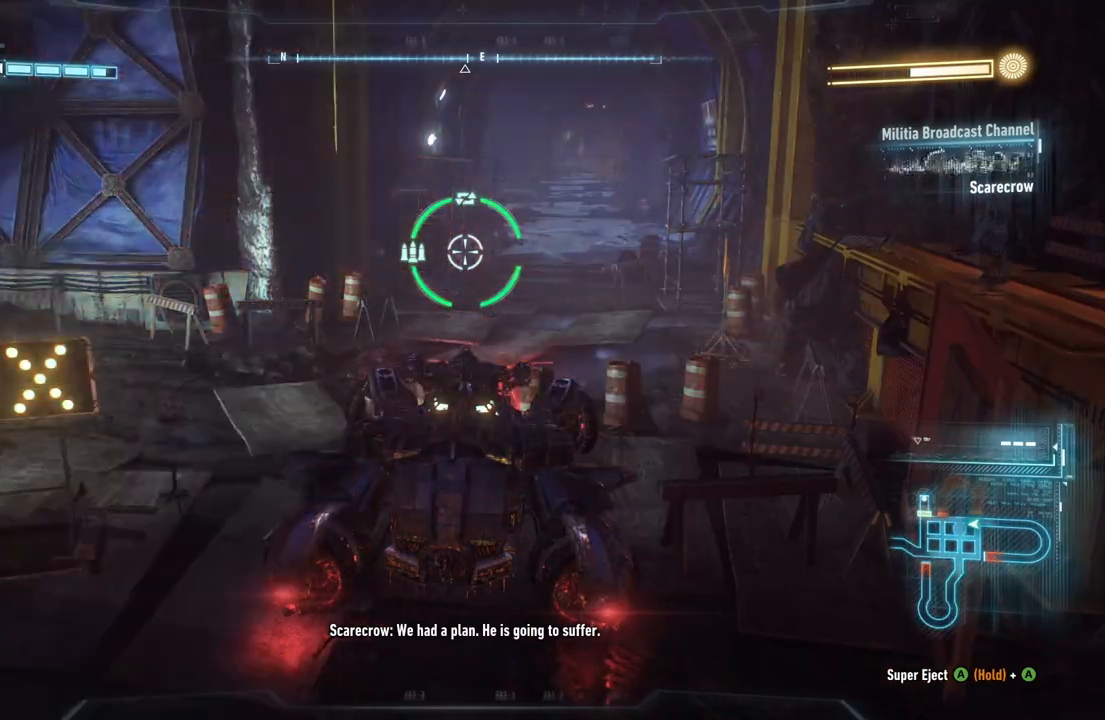
{"buttons": ["L2"], "left_stick": "center", "right_stick": "center", "events": []}
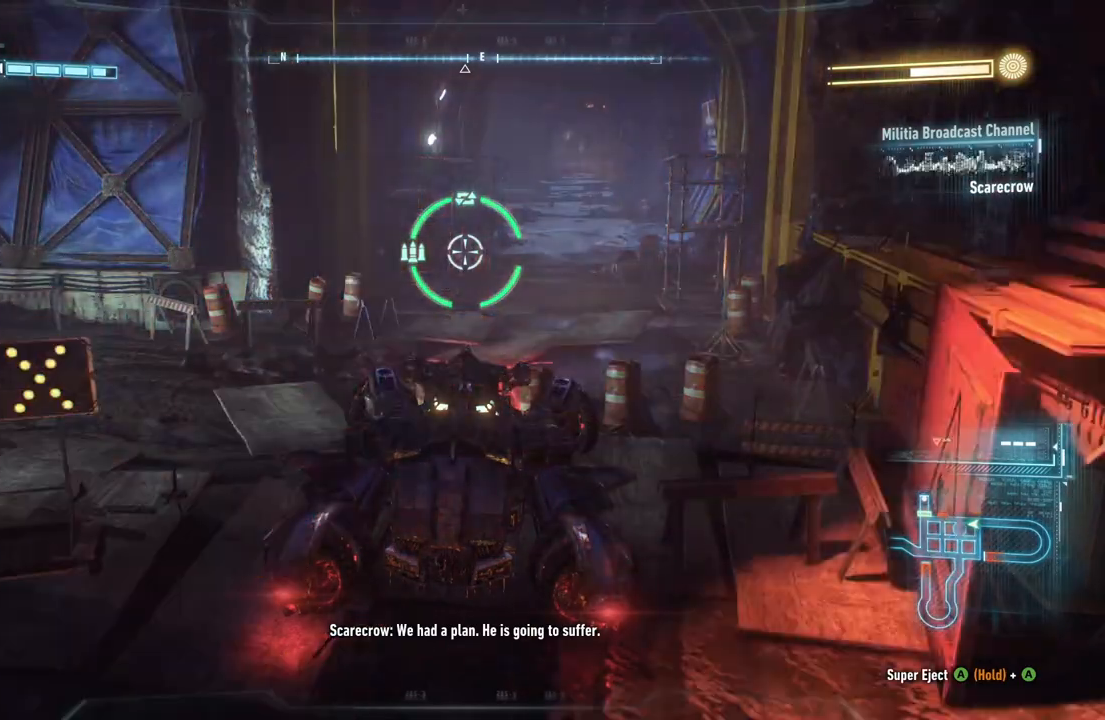
{"buttons": ["L2"], "left_stick": "center", "right_stick": "center", "events": []}
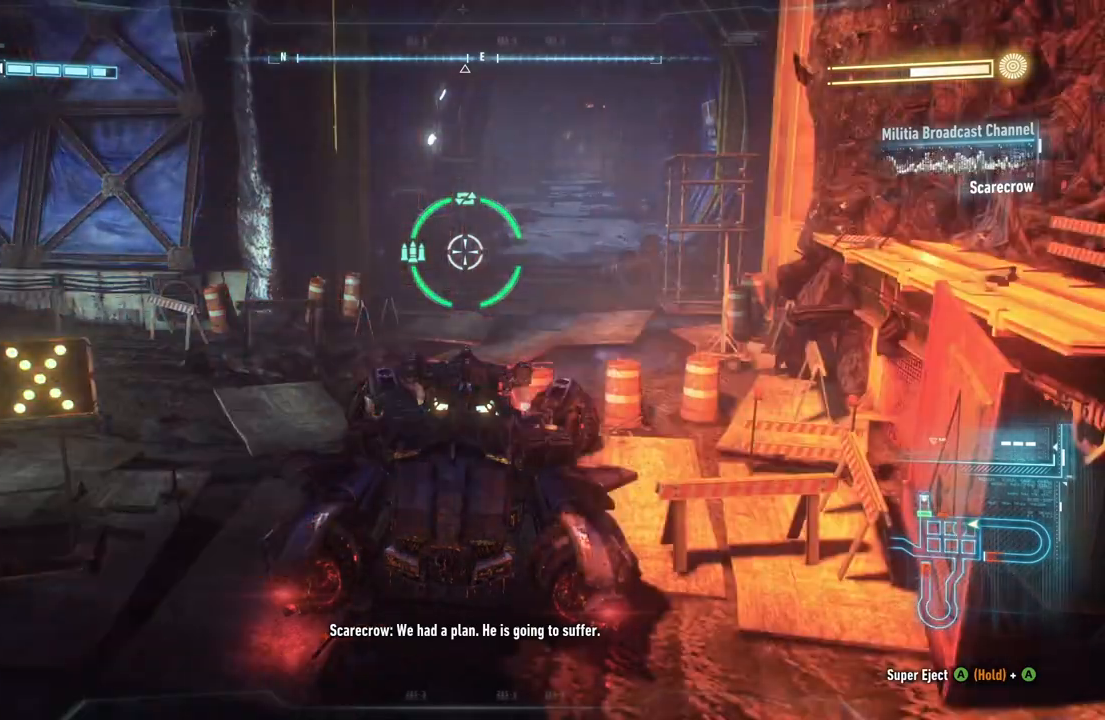
{"buttons": ["L2"], "left_stick": "center", "right_stick": "center", "events": []}
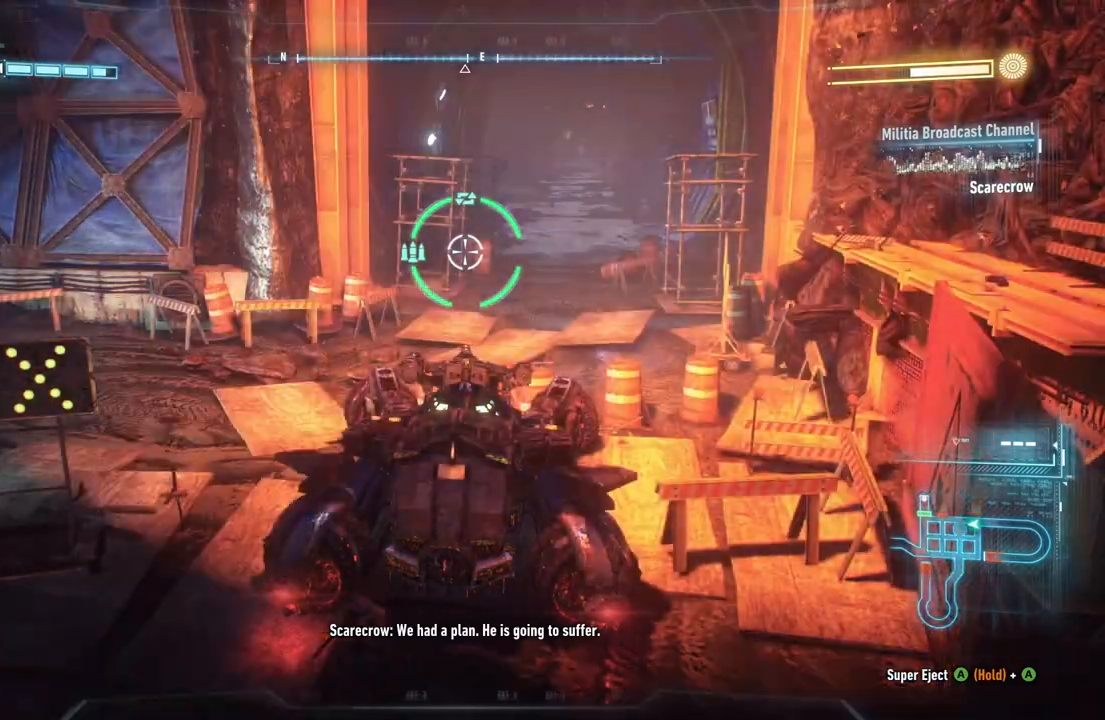
{"buttons": ["L2"], "left_stick": "center", "right_stick": "center", "events": []}
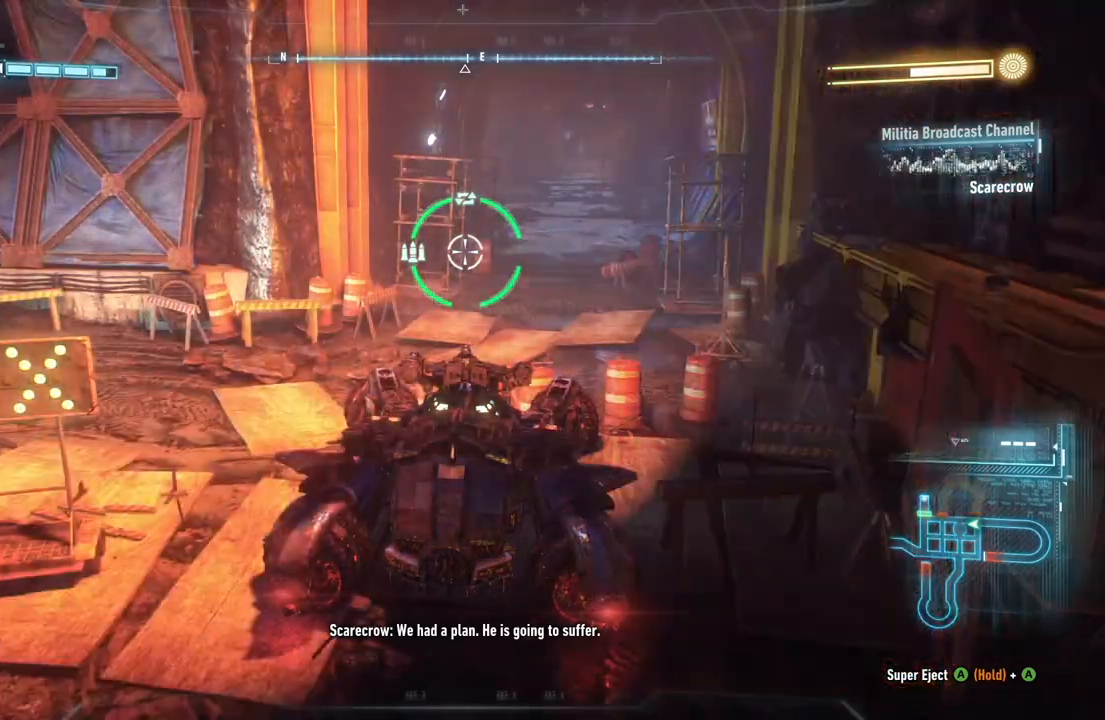
{"buttons": ["L2"], "left_stick": "center", "right_stick": "center", "events": []}
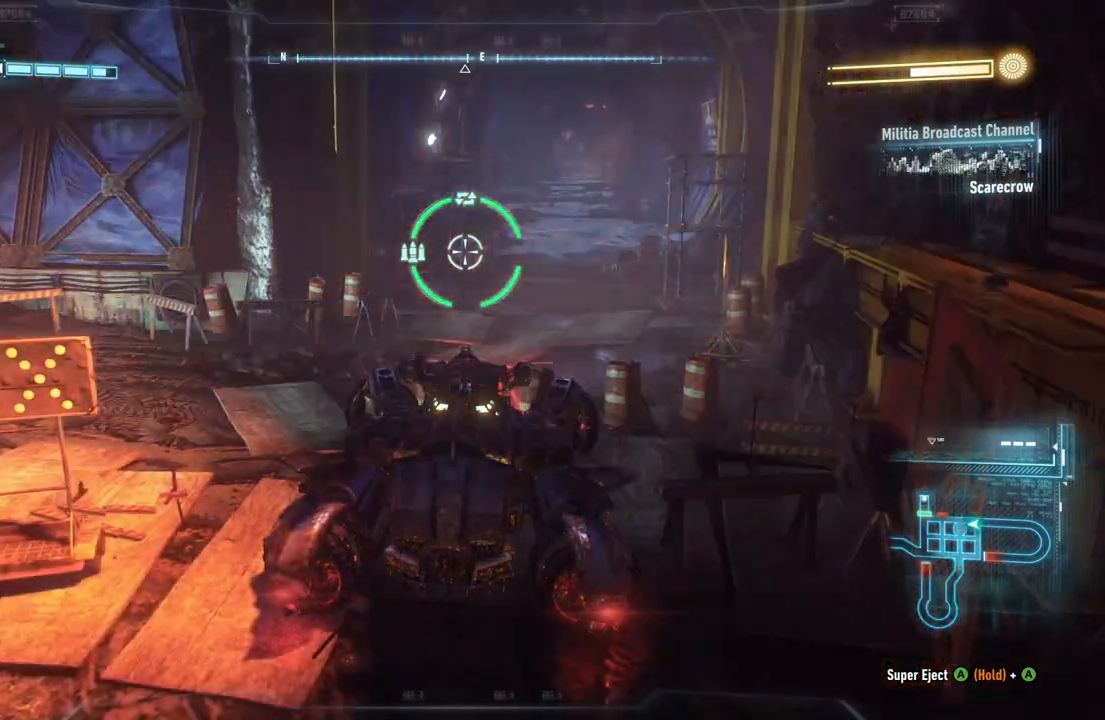
{"buttons": ["L2"], "left_stick": "center", "right_stick": "center", "events": []}
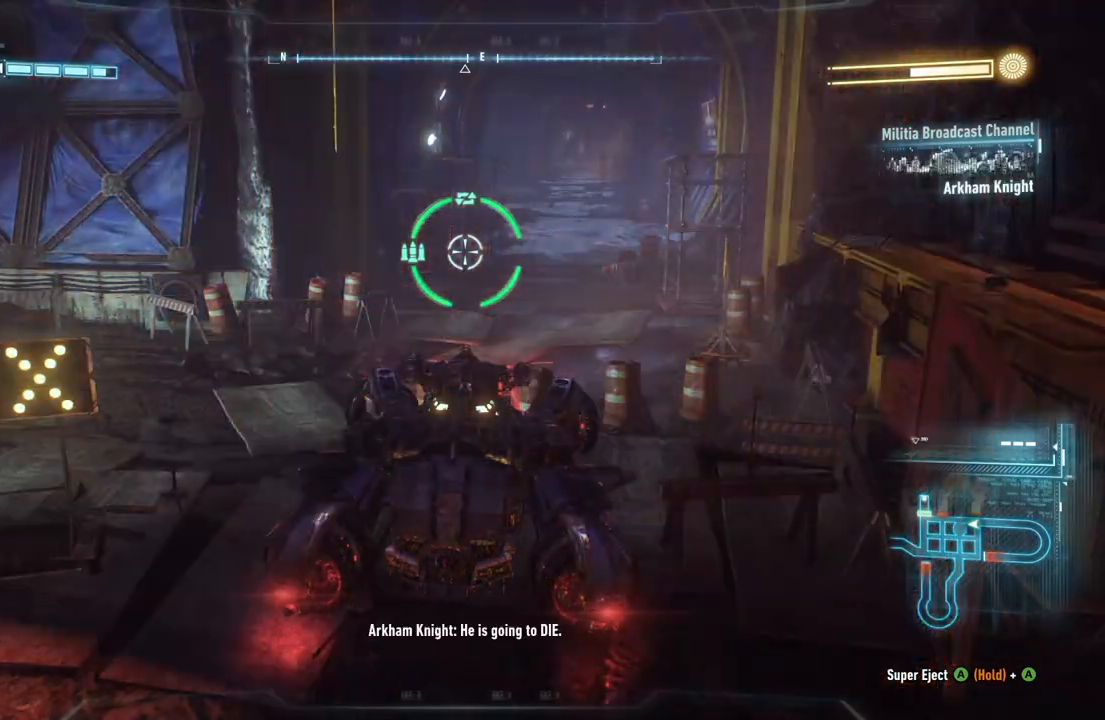
{"buttons": ["L2"], "left_stick": "center", "right_stick": "center", "events": []}
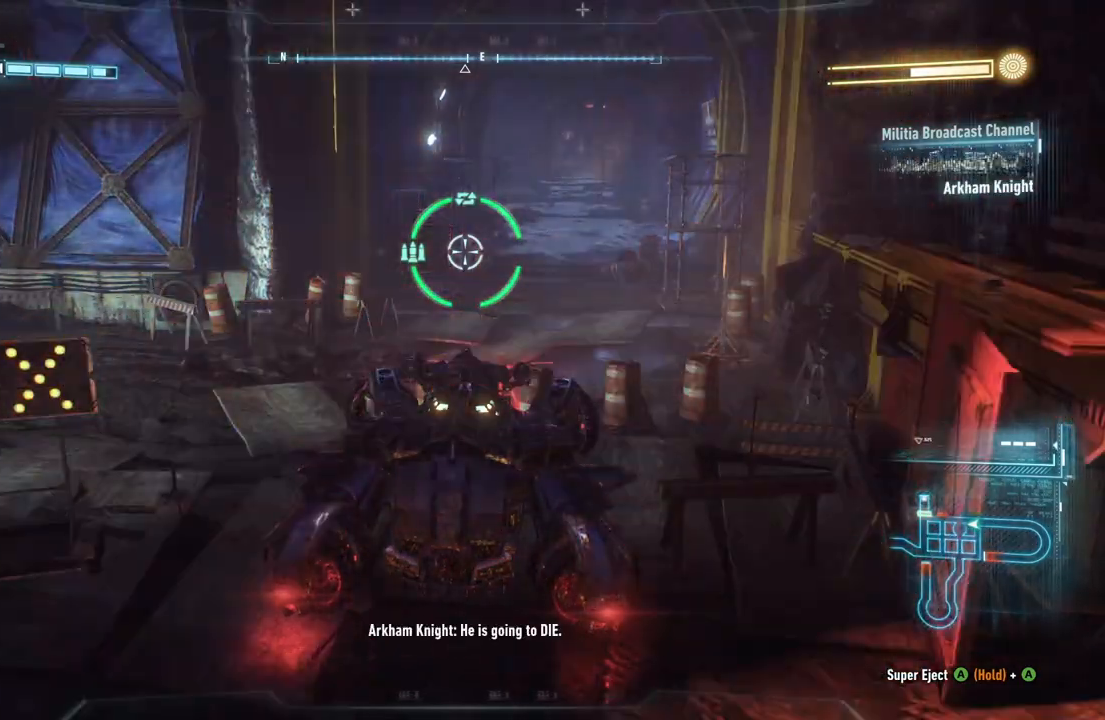
{"buttons": ["L2"], "left_stick": "center", "right_stick": "center", "events": []}
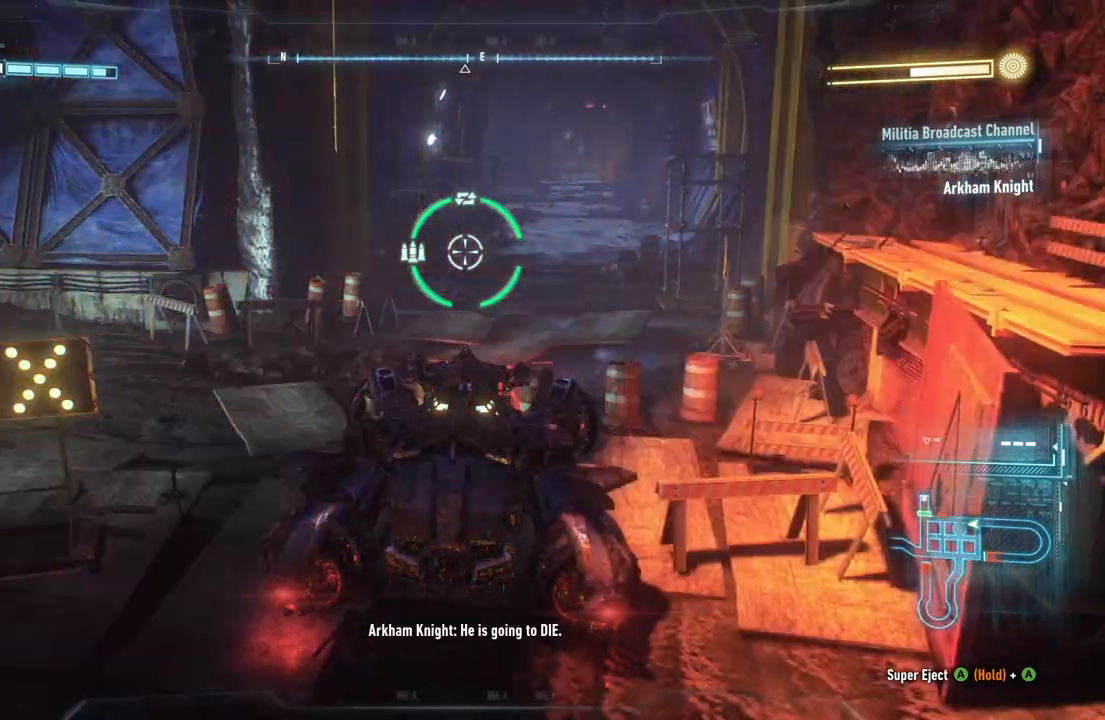
{"buttons": ["L2"], "left_stick": "center", "right_stick": "center", "events": []}
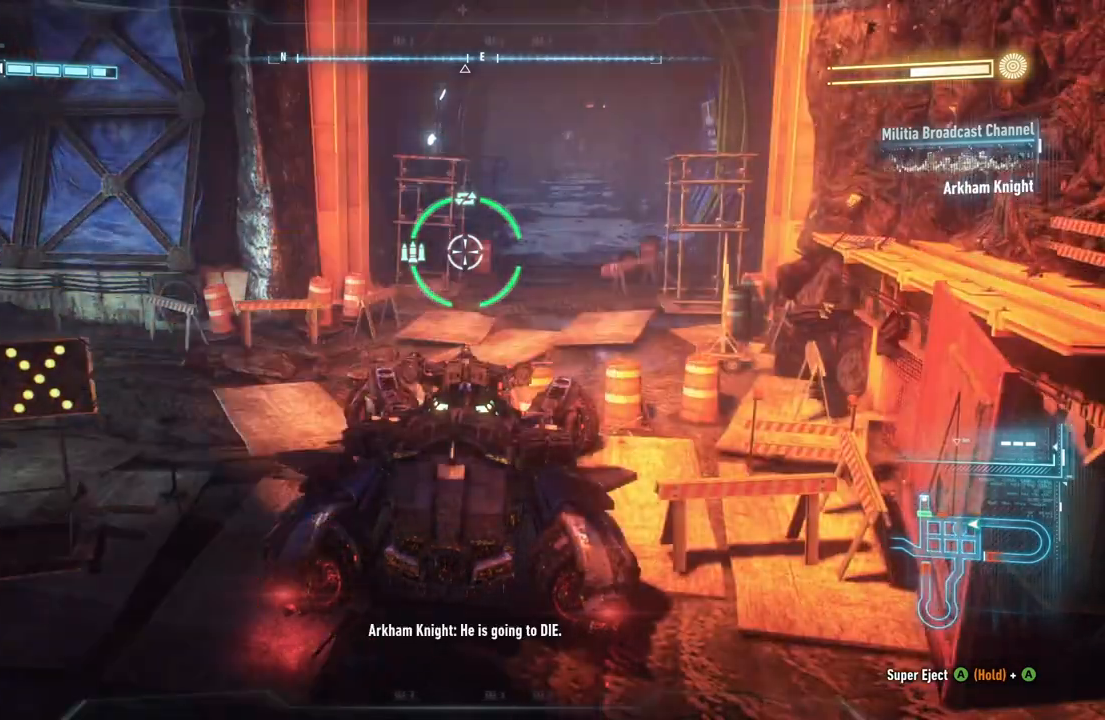
{"buttons": ["L2"], "left_stick": "center", "right_stick": "center", "events": []}
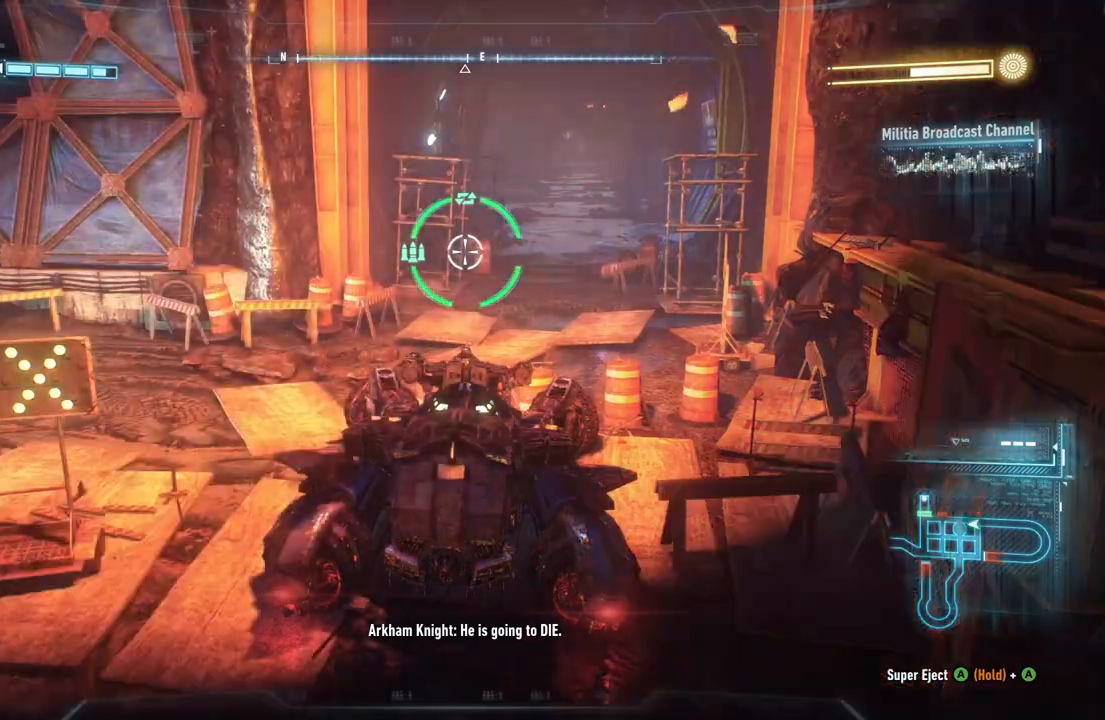
{"buttons": ["L2"], "left_stick": "center", "right_stick": "center", "events": []}
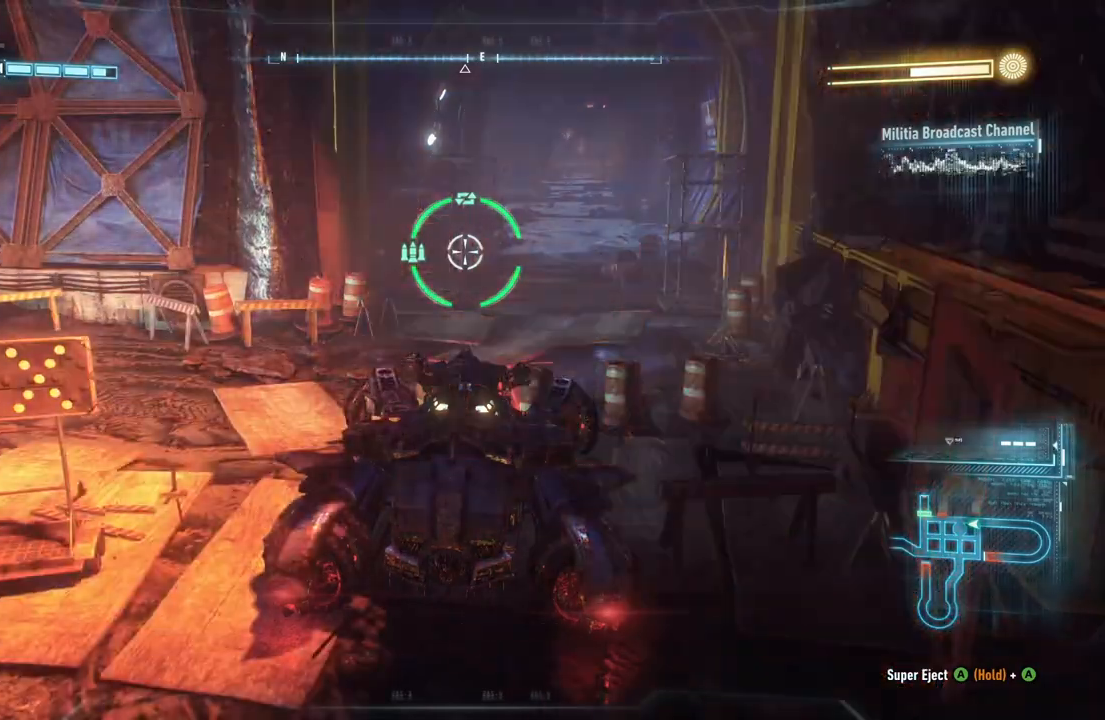
{"buttons": ["L2"], "left_stick": "center", "right_stick": "center", "events": []}
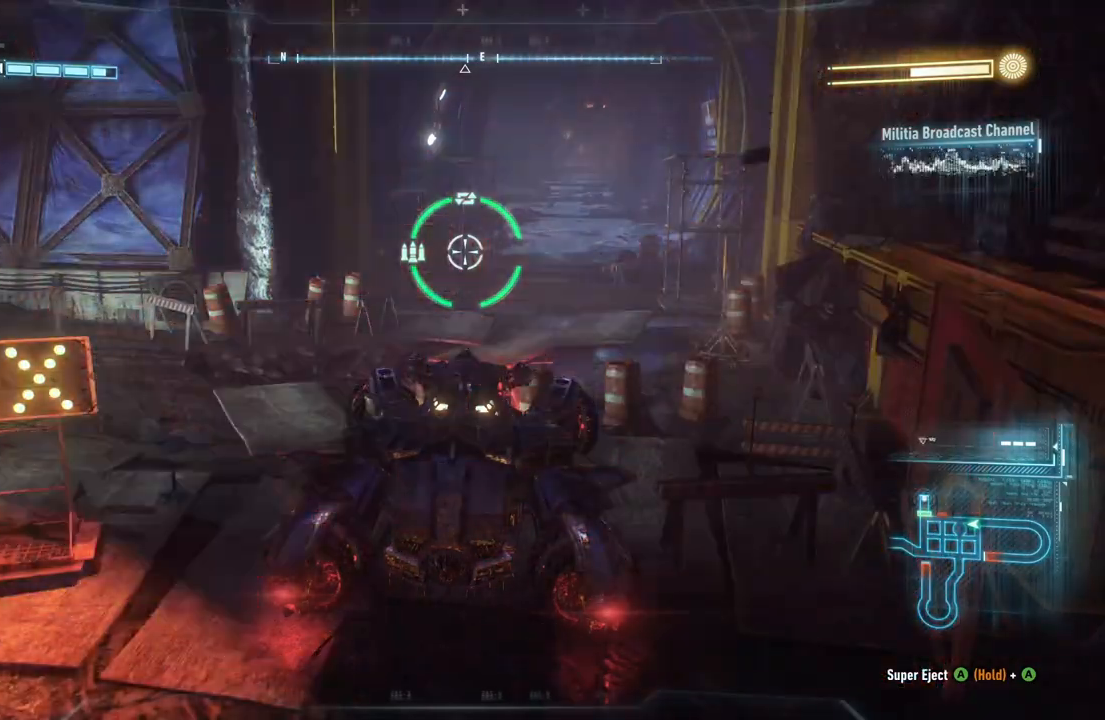
{"buttons": ["L2"], "left_stick": "center", "right_stick": "center", "events": []}
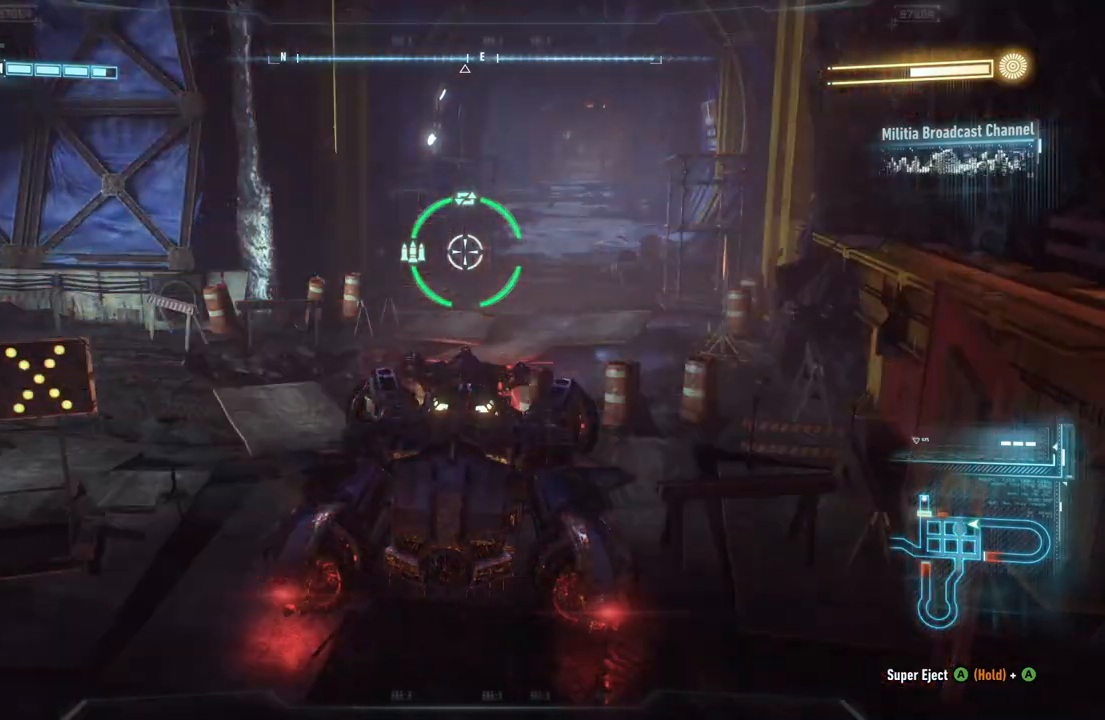
{"buttons": ["L2"], "left_stick": "center", "right_stick": "center", "events": []}
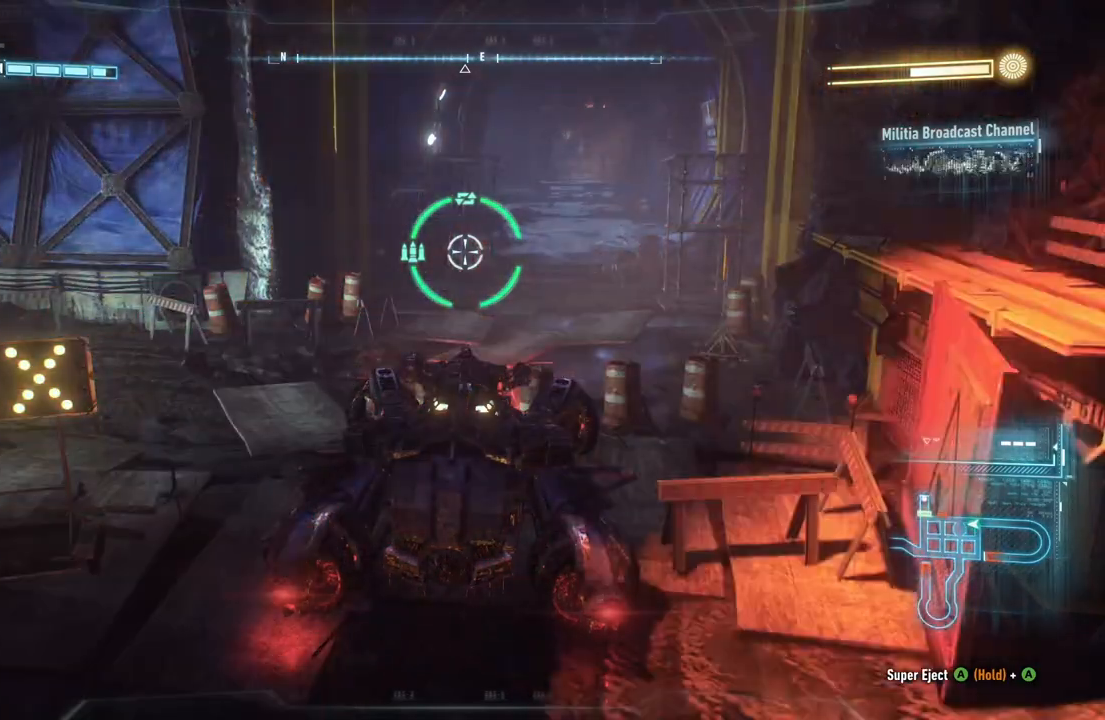
{"buttons": ["L2"], "left_stick": "center", "right_stick": "center", "events": []}
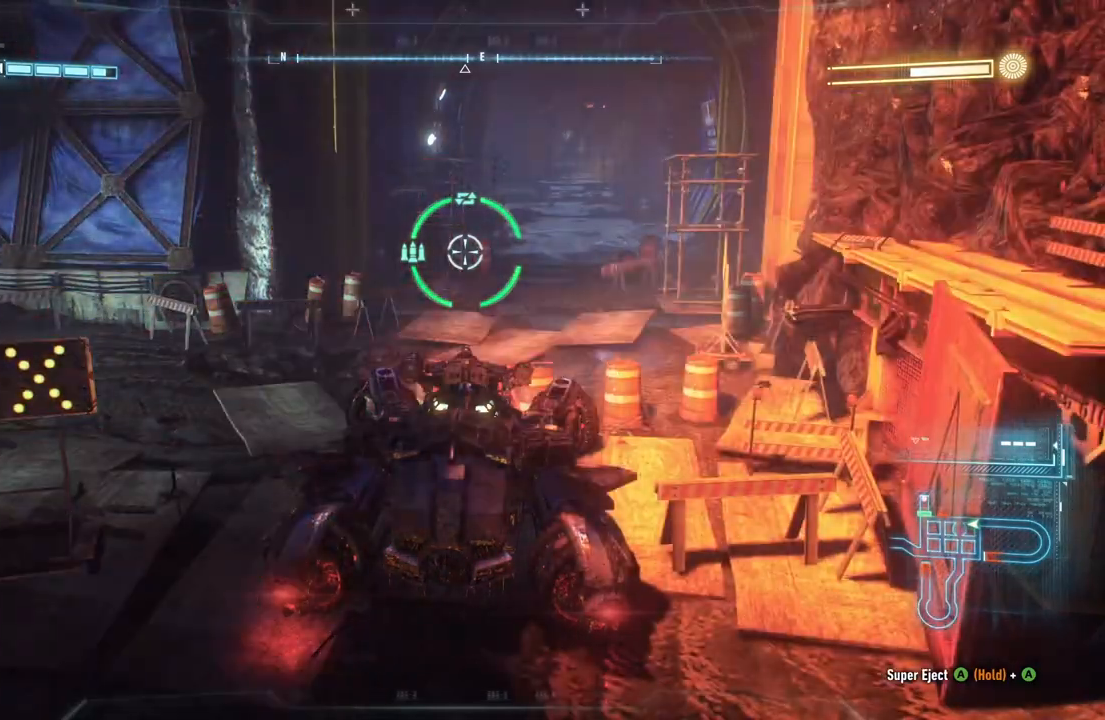
{"buttons": ["L2"], "left_stick": "center", "right_stick": "center", "events": []}
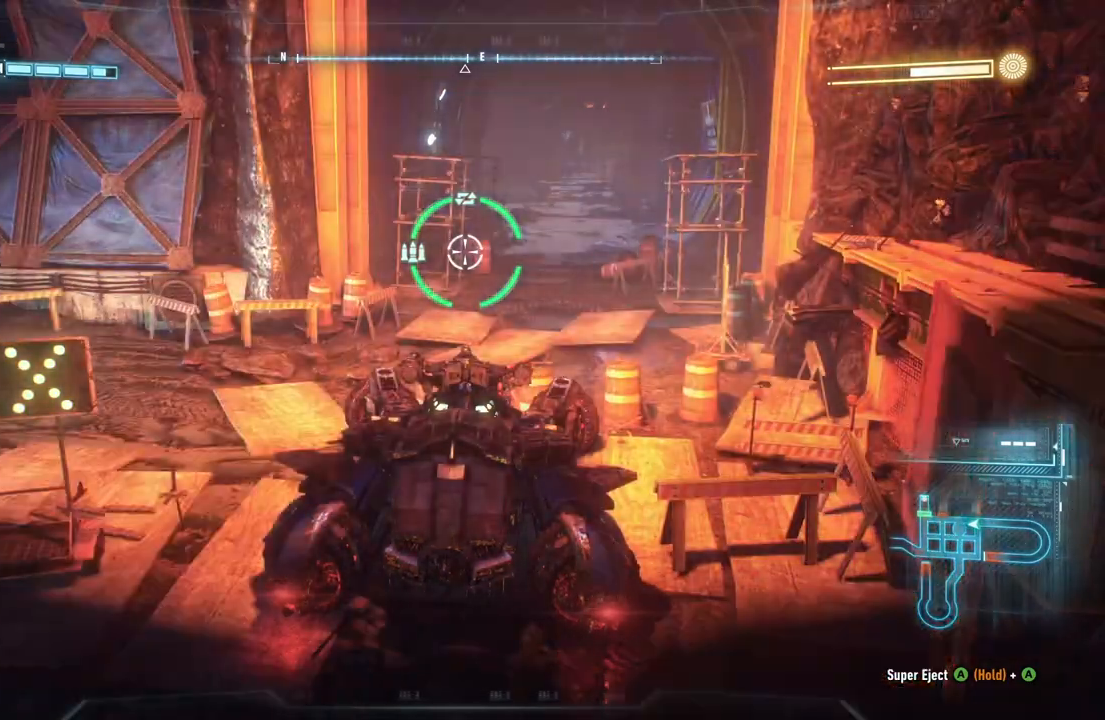
{"buttons": ["L2"], "left_stick": "center", "right_stick": "center", "events": []}
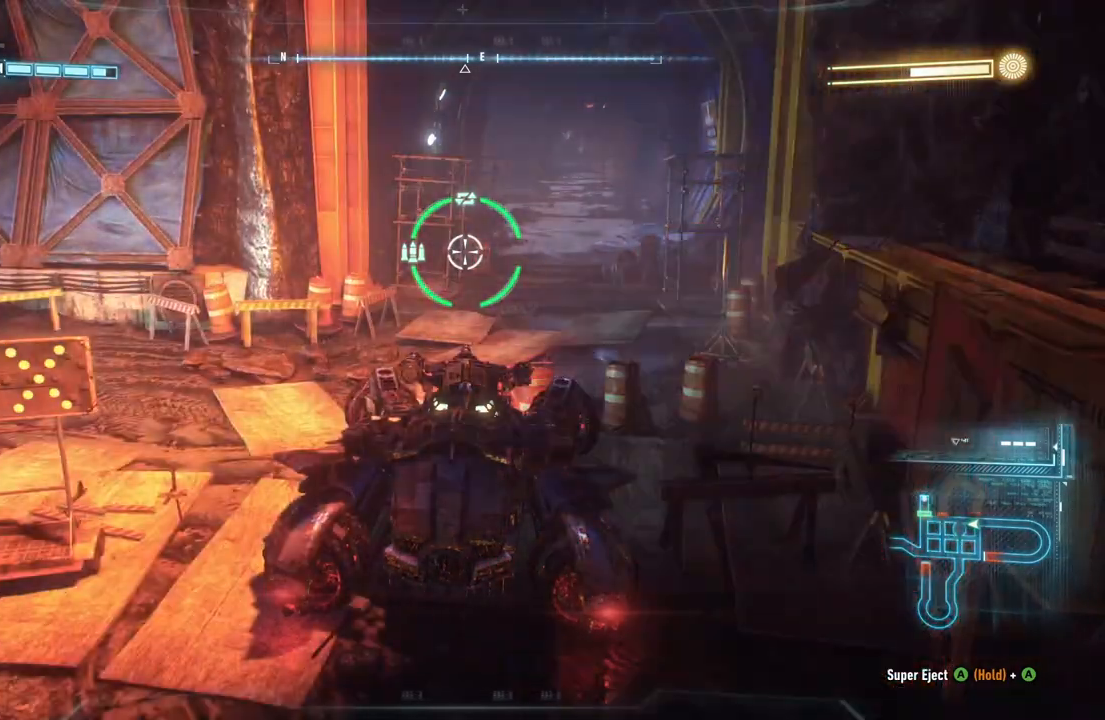
{"buttons": ["L2"], "left_stick": "center", "right_stick": "center", "events": []}
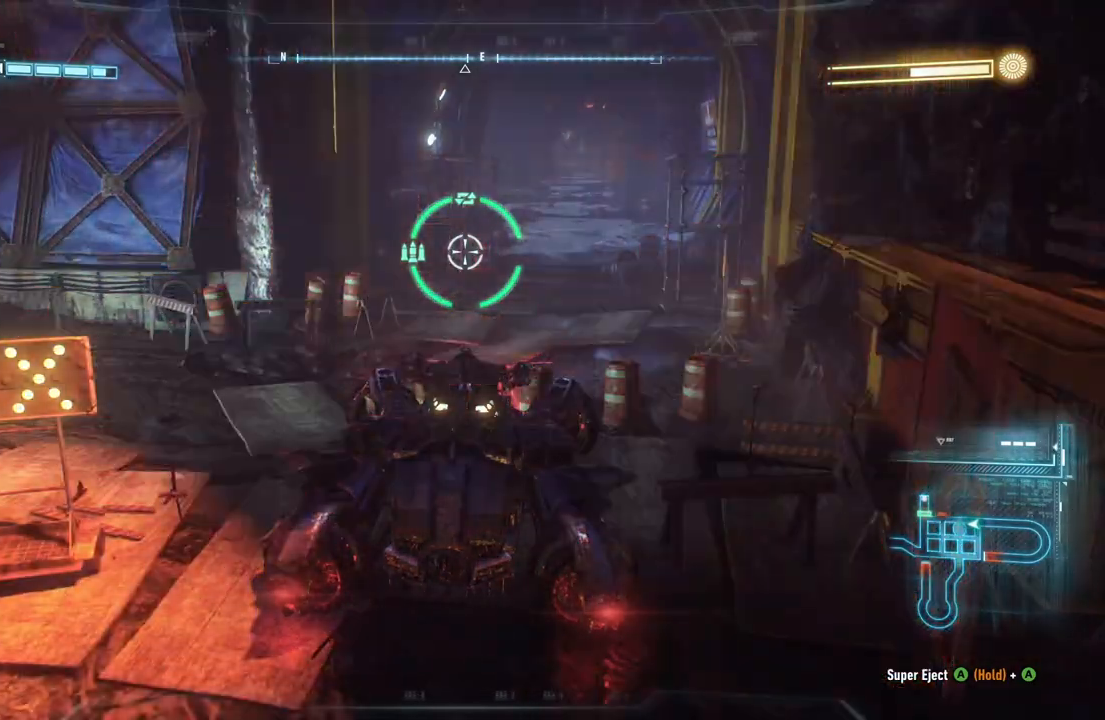
{"buttons": ["L2"], "left_stick": "center", "right_stick": "center", "events": []}
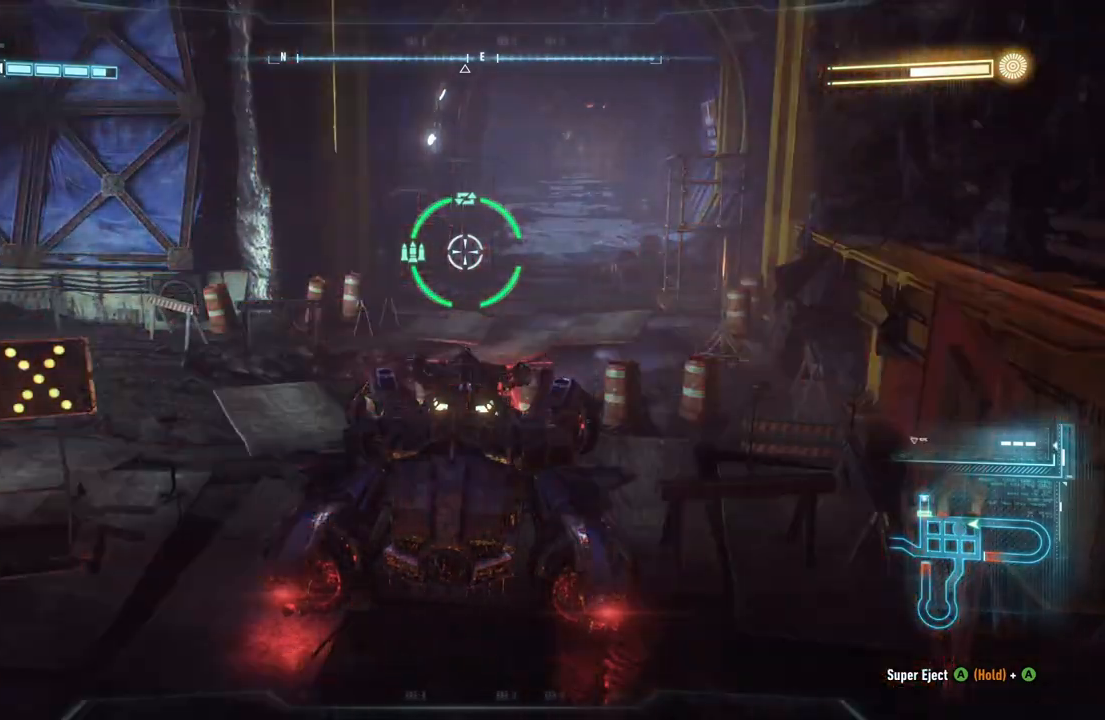
{"buttons": ["L2"], "left_stick": "center", "right_stick": "center", "events": []}
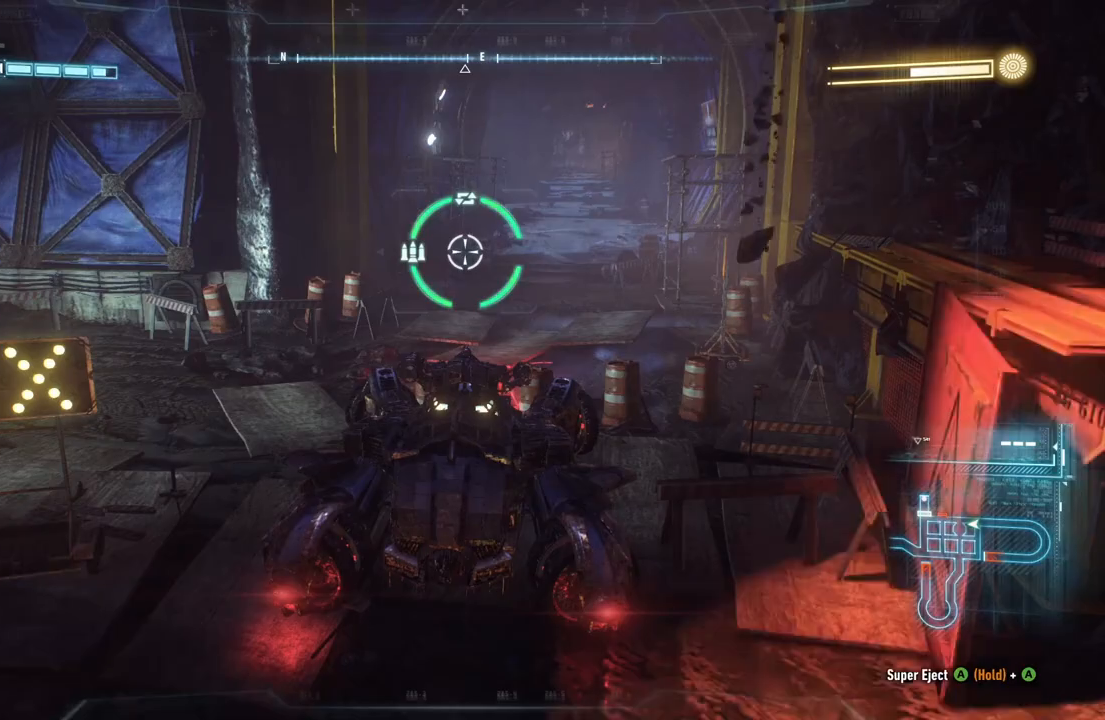
{"buttons": ["L2"], "left_stick": "center", "right_stick": "center", "events": []}
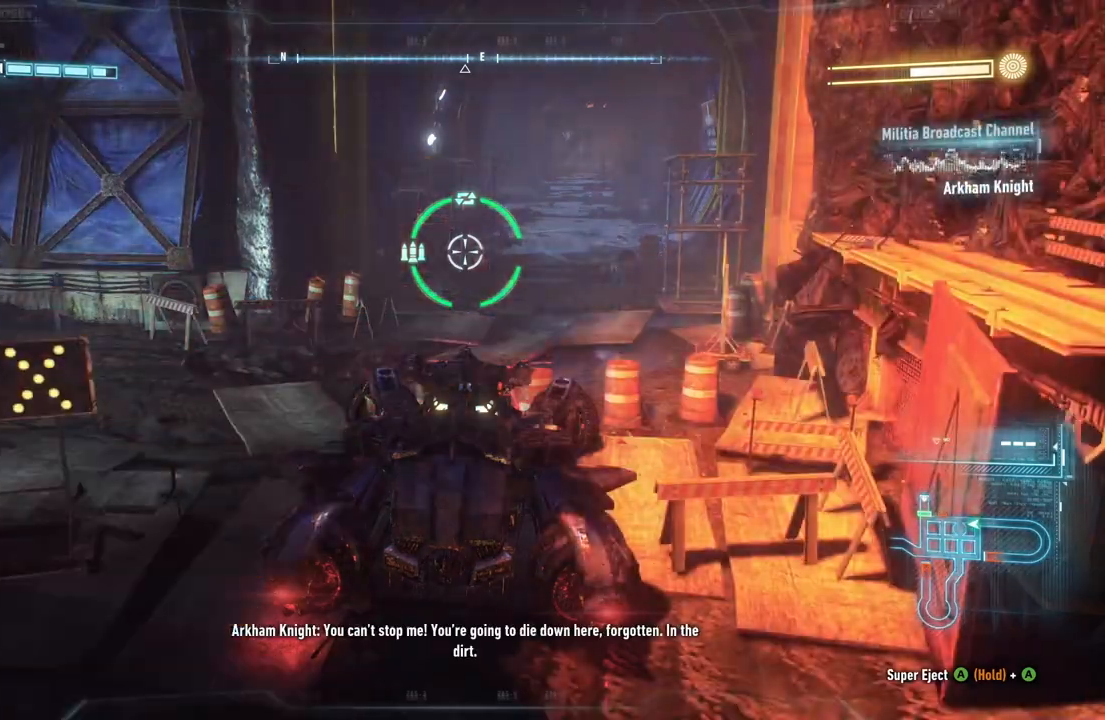
{"buttons": ["L2"], "left_stick": "center", "right_stick": "center", "events": []}
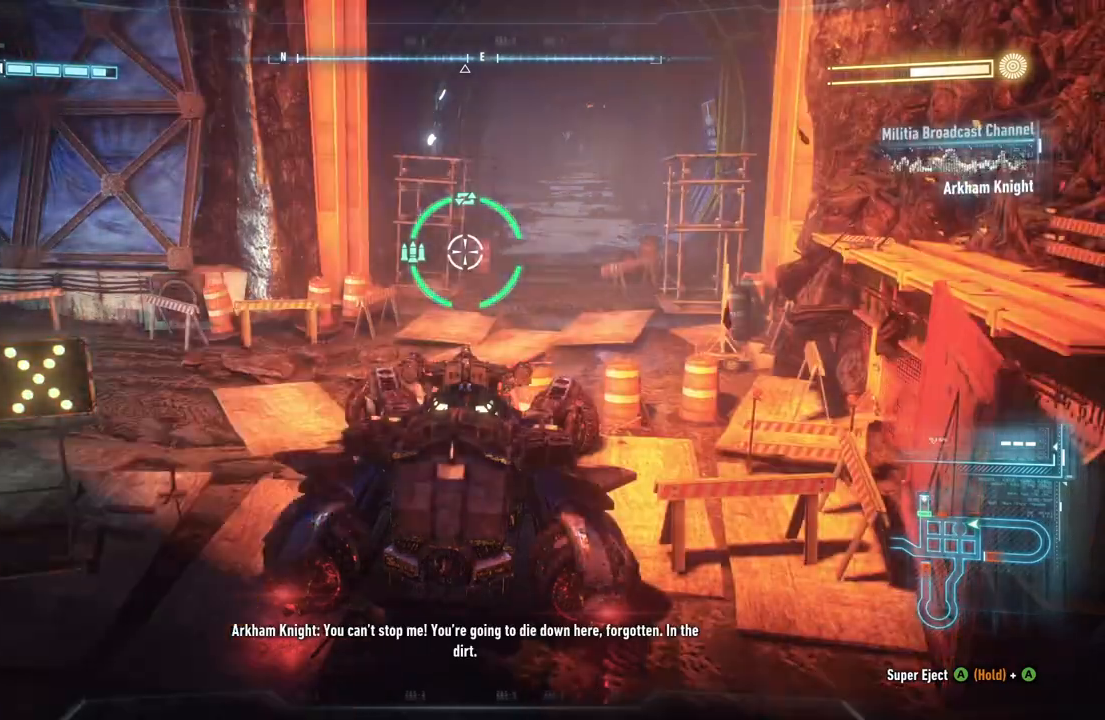
{"buttons": ["L2"], "left_stick": "center", "right_stick": "center", "events": []}
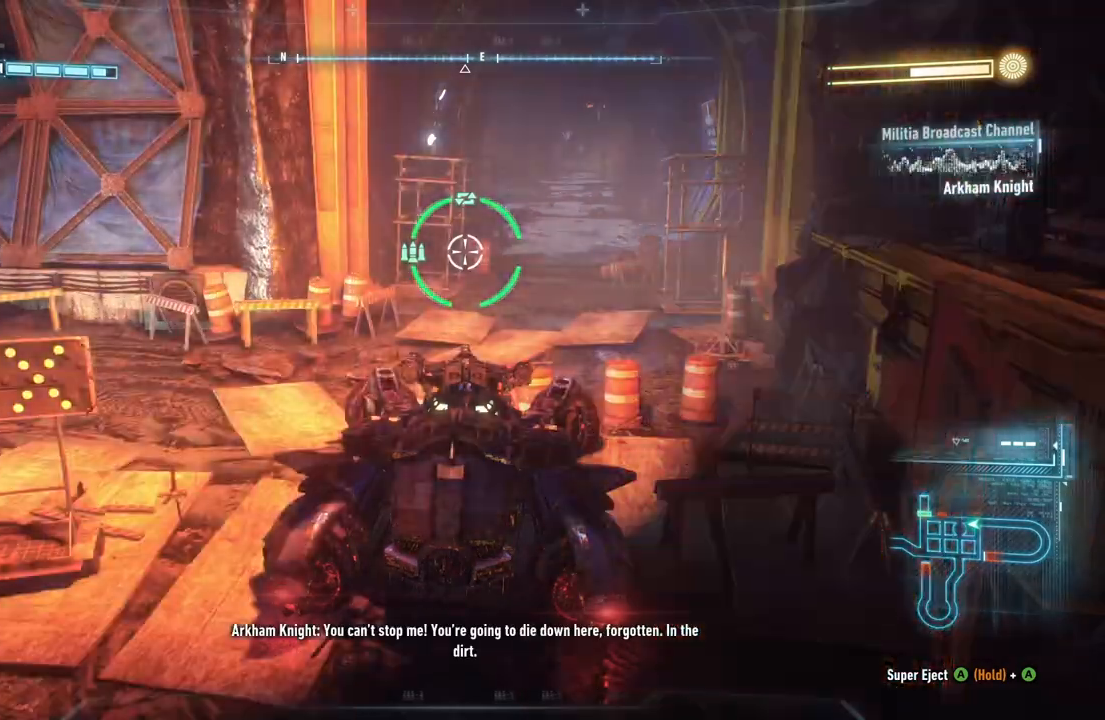
{"buttons": ["L2"], "left_stick": "center", "right_stick": "center", "events": []}
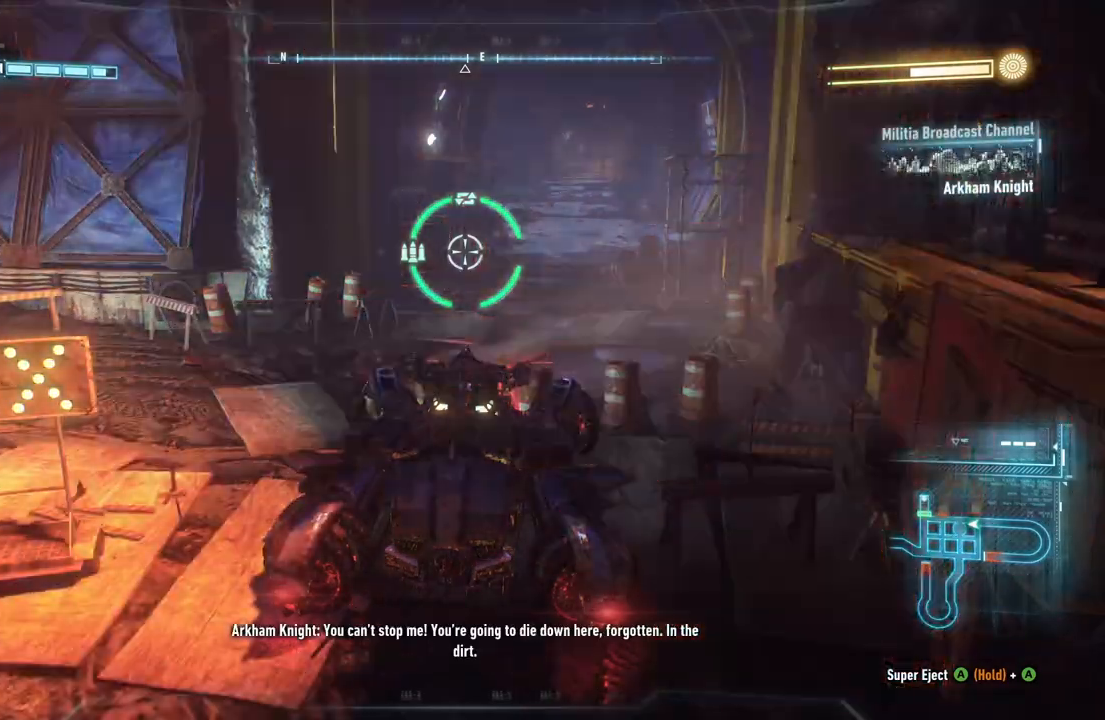
{"buttons": ["L2"], "left_stick": "center", "right_stick": "center", "events": [[50, "left_stick", "up-right"], [283, "left_stick", "center"]]}